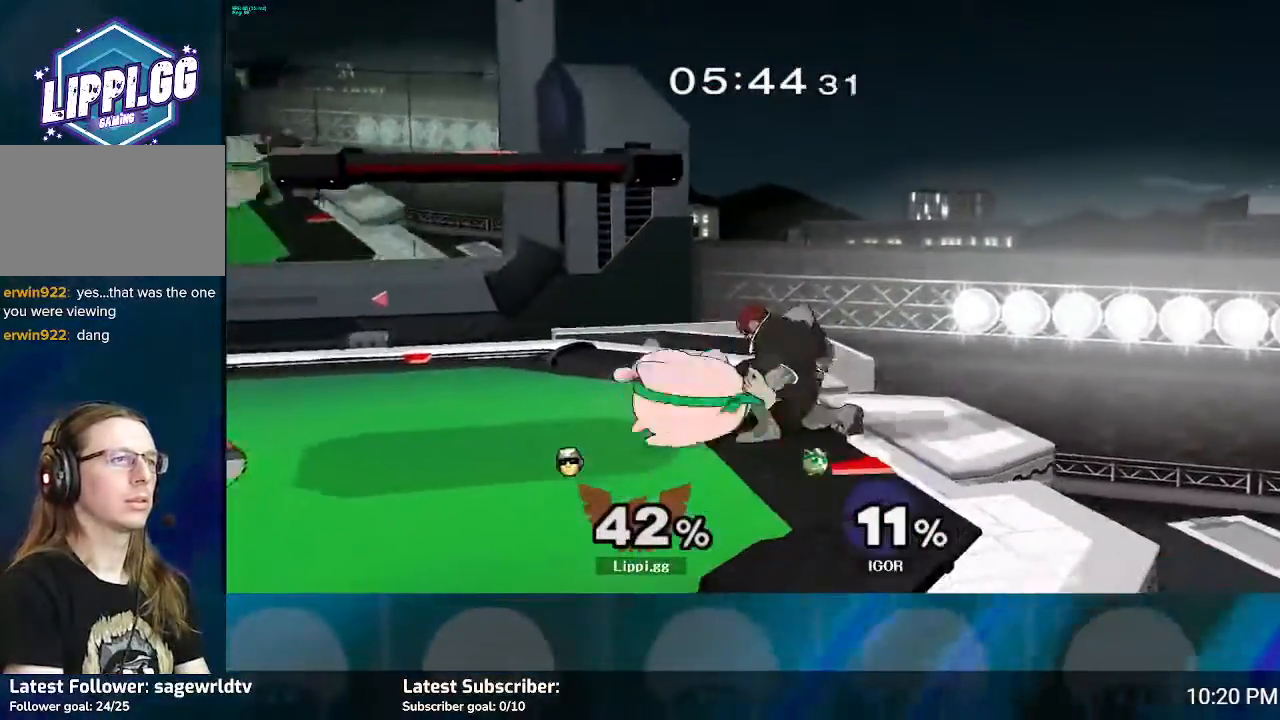
Gameplay with a controller (Nintendo layout); each line is a JSON object with the inputs held at the frame after it. "events" lists button and stick changes between this image and that frame as [ms after this image, input, new state], when the widget could be followed in between. Not read: L3 R3.
{"buttons": [], "left_stick": "left", "right_stick": "center", "events": [[66, "Y", "up"], [133, "Y", "down"], [200, "Y", "up"]]}
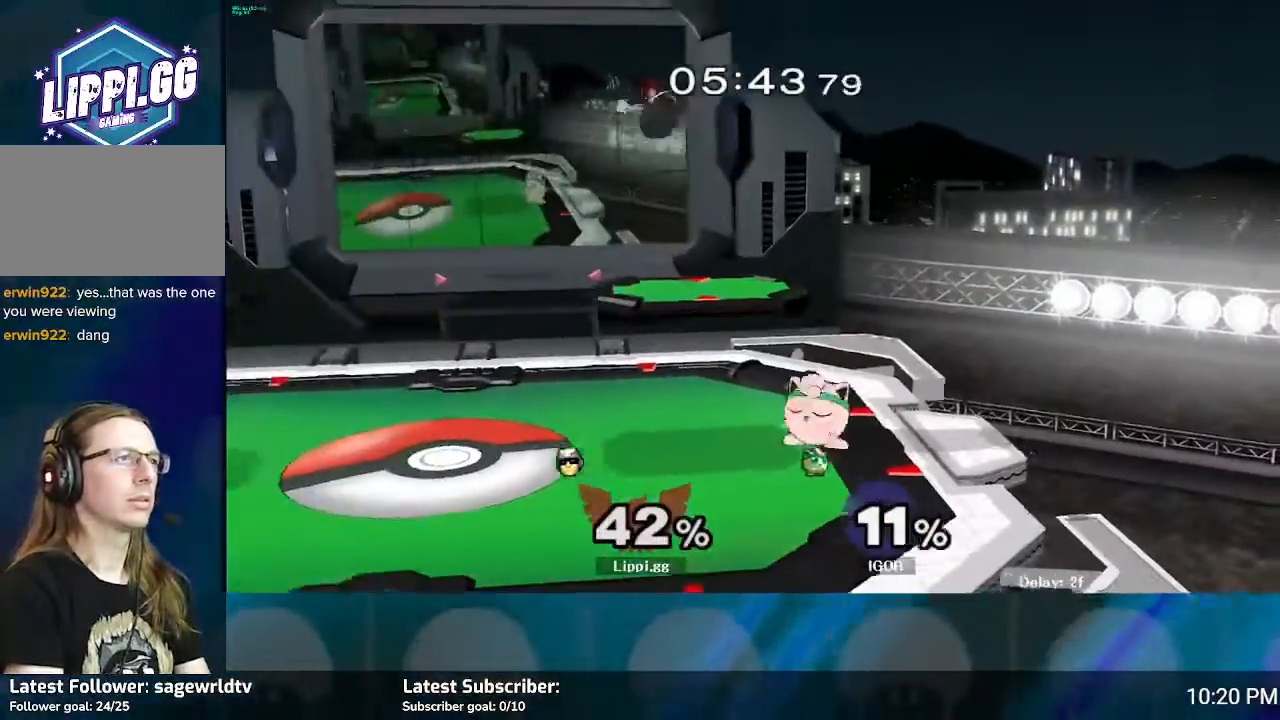
{"buttons": [], "left_stick": "center", "right_stick": "center", "events": [[133, "left_stick", "down"], [367, "left_stick", "center"]]}
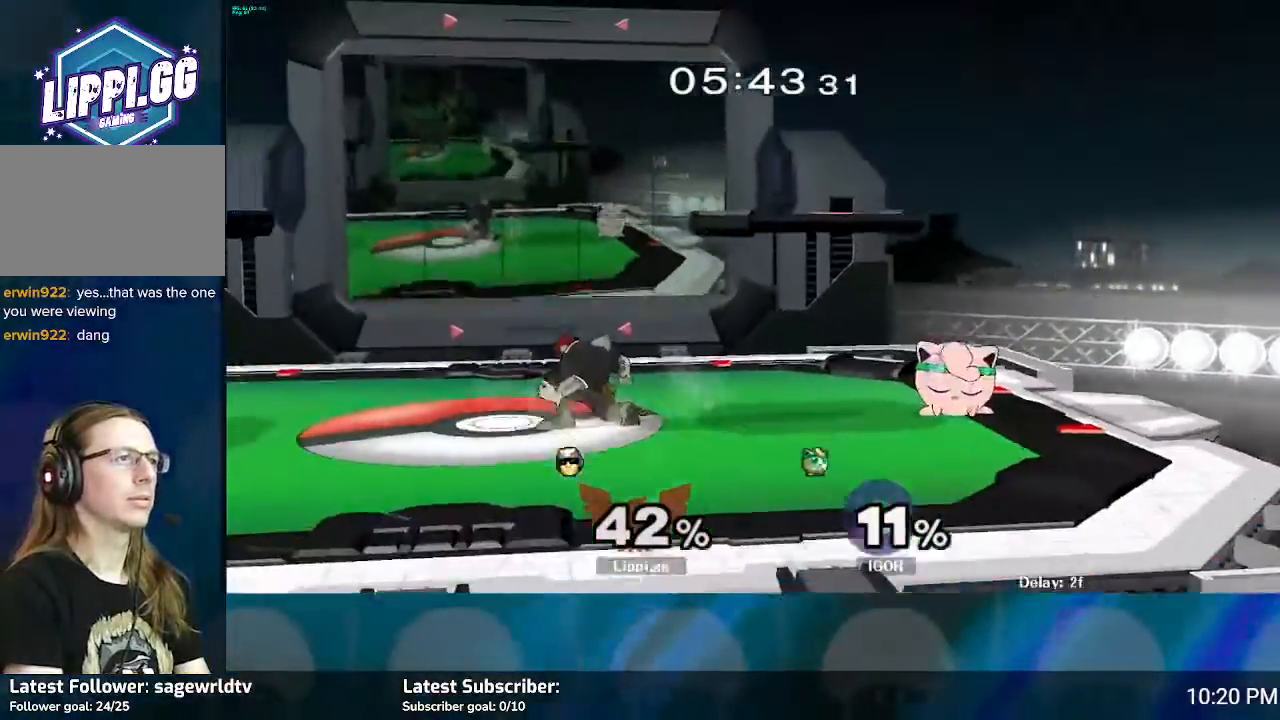
{"buttons": [], "left_stick": "center", "right_stick": "center", "events": [[66, "left_stick", "right"], [333, "left_stick", "center"]]}
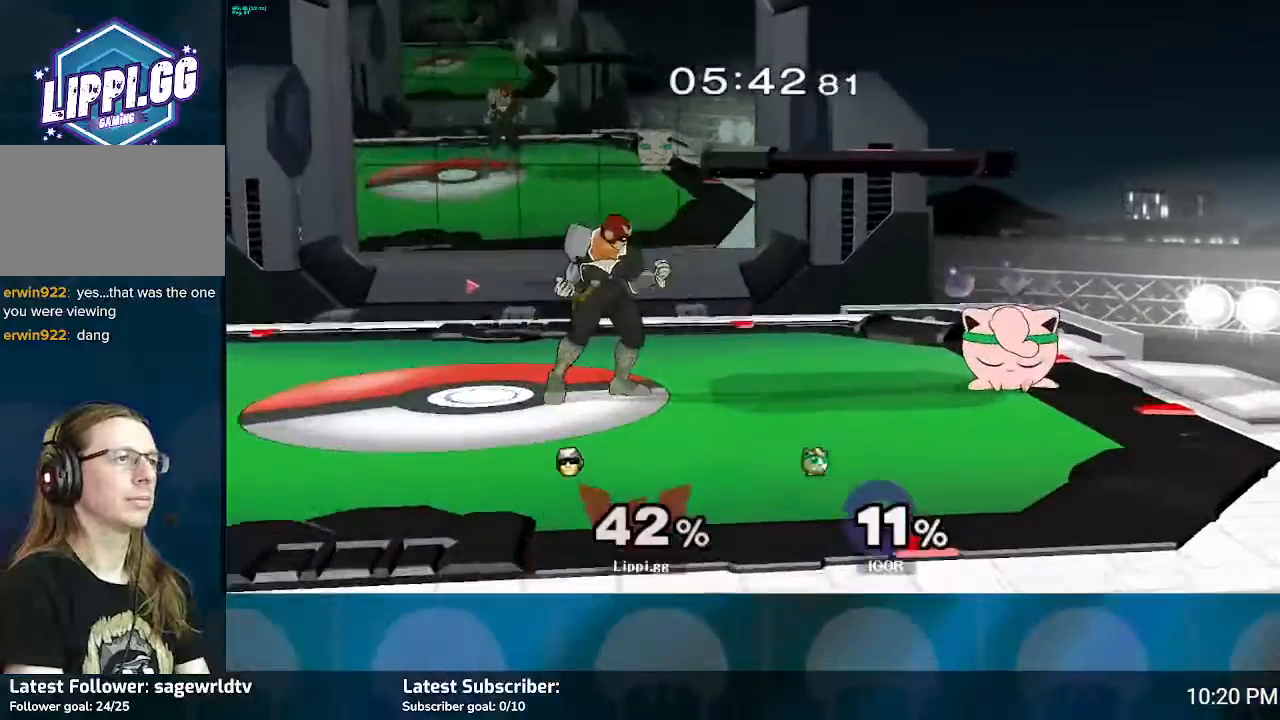
{"buttons": [], "left_stick": "center", "right_stick": "center", "events": [[67, "left_stick", "right"], [367, "left_stick", "center"]]}
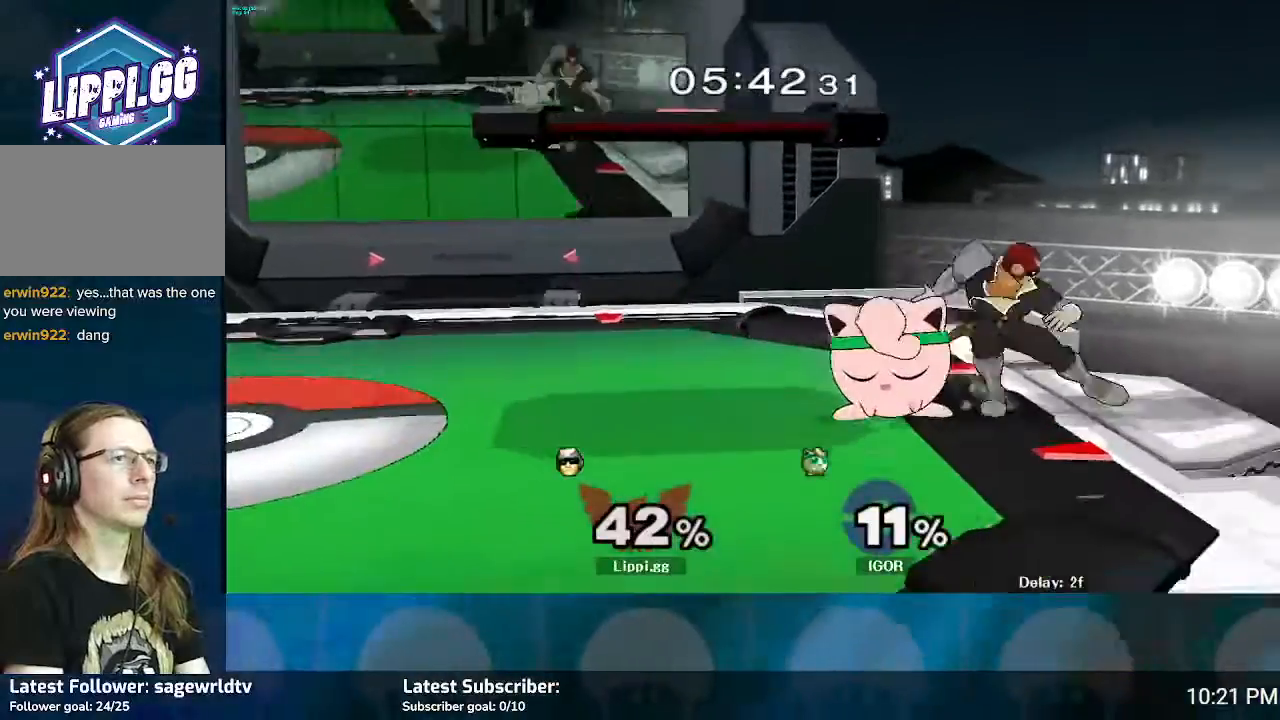
{"buttons": [], "left_stick": "left", "right_stick": "center", "events": [[433, "left_stick", "left"]]}
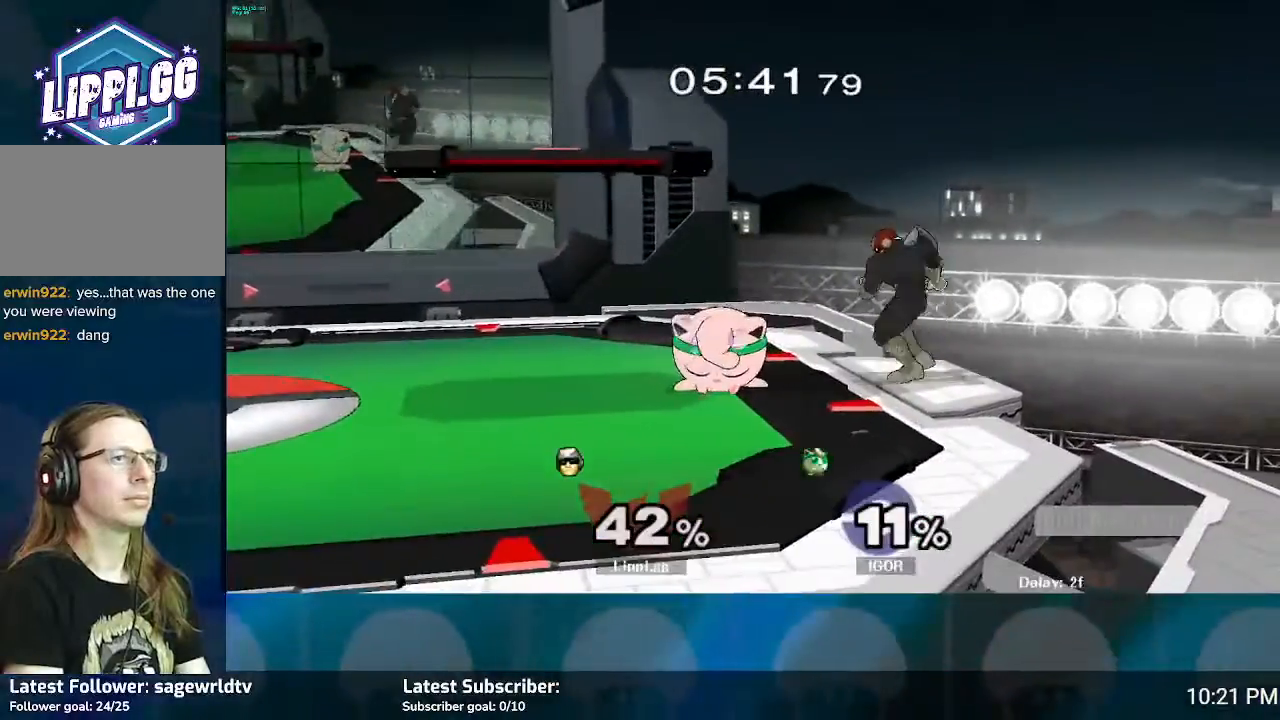
{"buttons": [], "left_stick": "center", "right_stick": "center", "events": [[100, "left_stick", "center"], [334, "left_stick", "left"], [500, "left_stick", "center"]]}
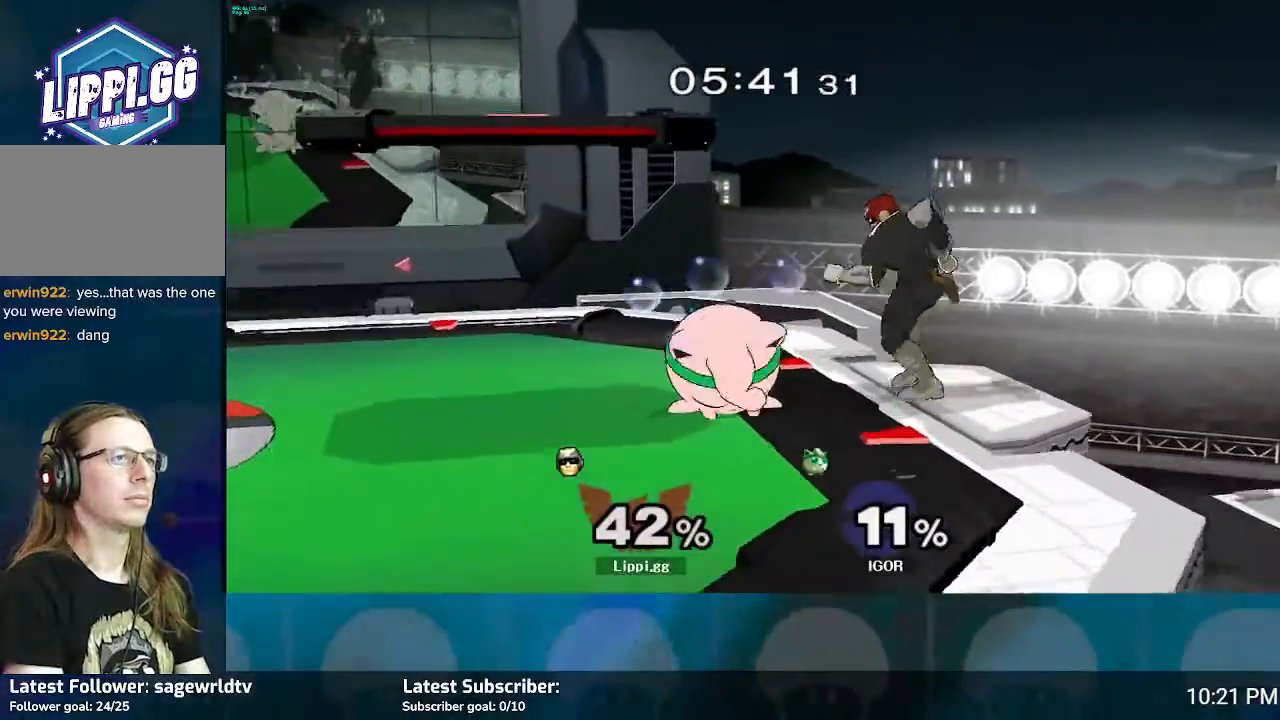
{"buttons": [], "left_stick": "center", "right_stick": "center", "events": [[368, "B", "down"], [468, "B", "up"]]}
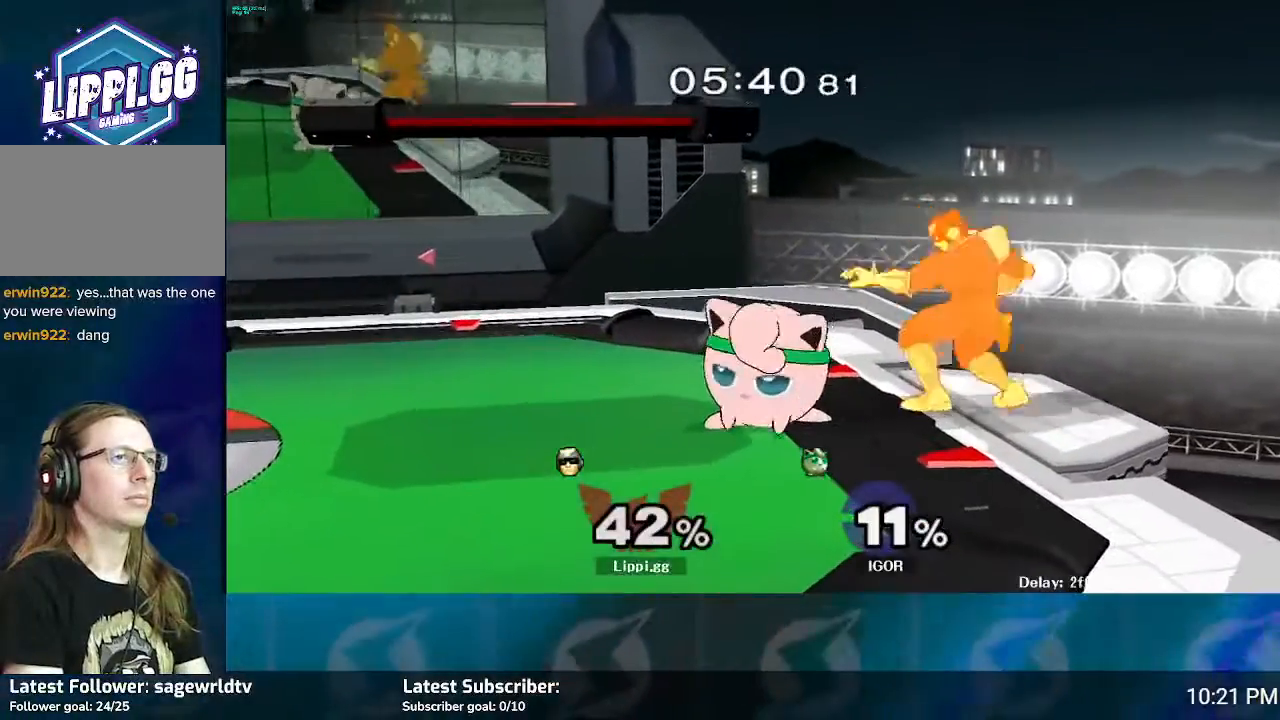
{"buttons": [], "left_stick": "center", "right_stick": "center", "events": []}
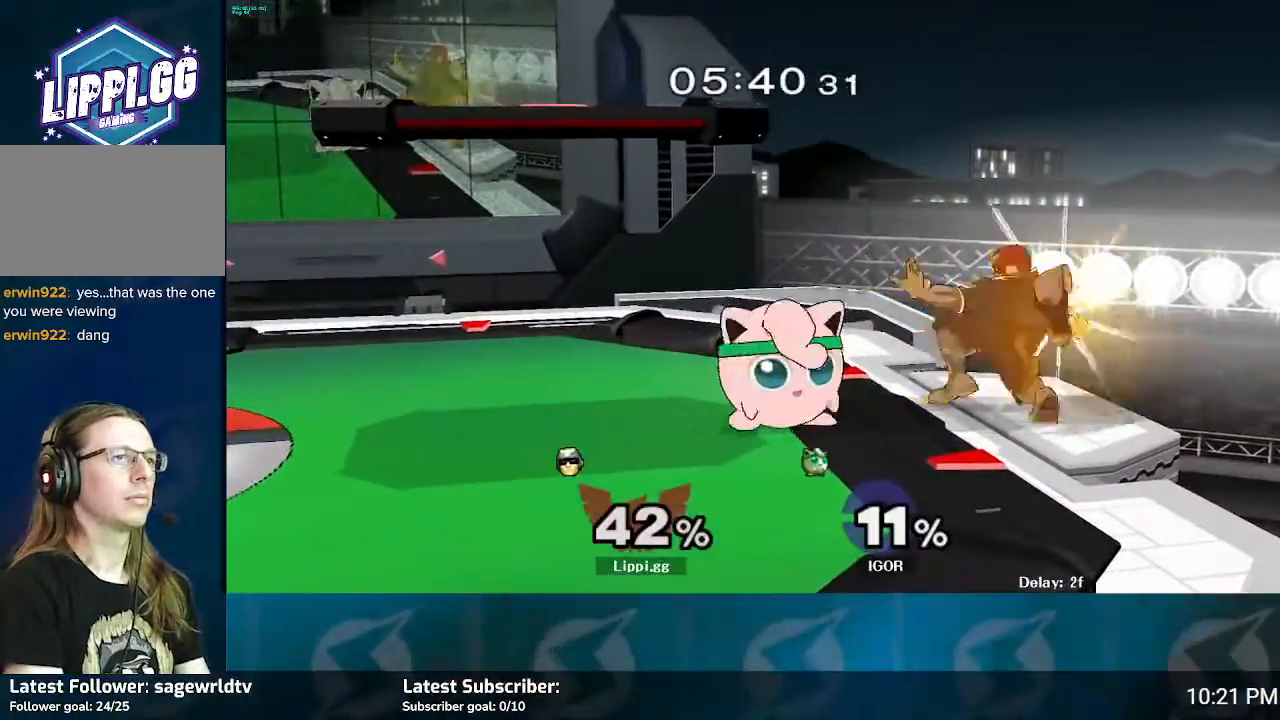
{"buttons": [], "left_stick": "center", "right_stick": "center", "events": []}
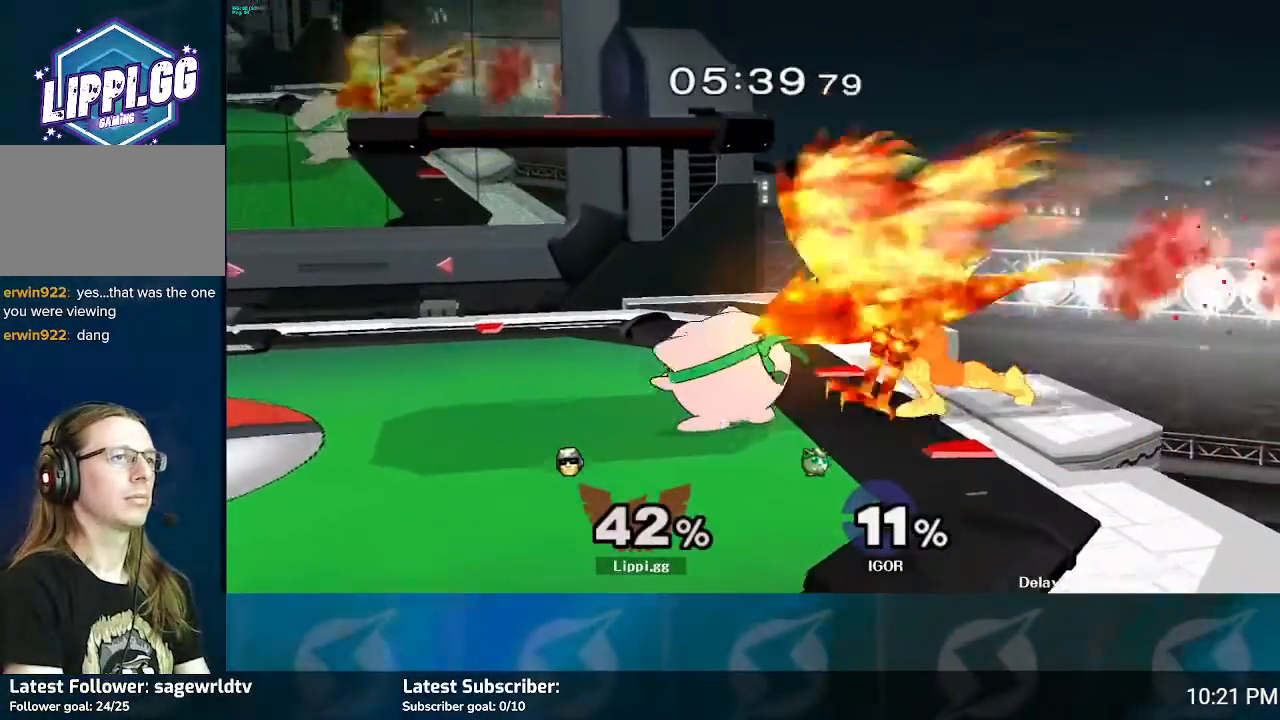
{"buttons": [], "left_stick": "center", "right_stick": "center", "events": []}
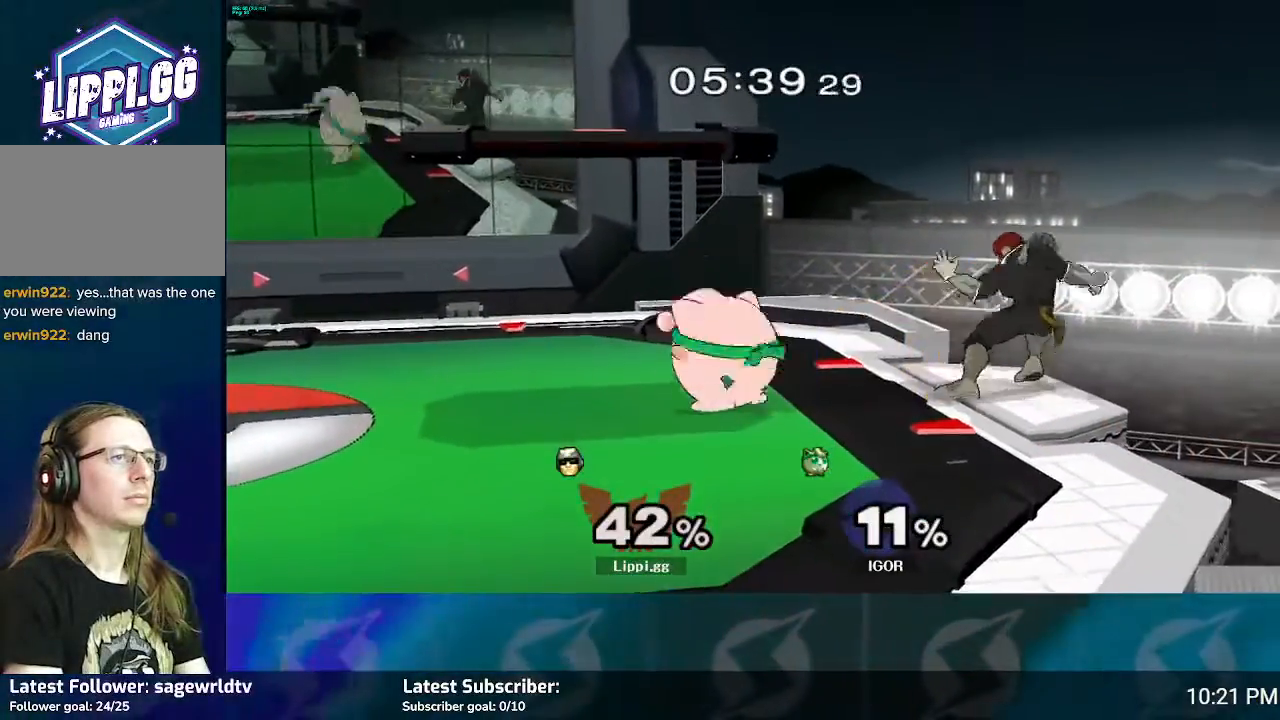
{"buttons": ["Z"], "left_stick": "left", "right_stick": "center", "events": [[267, "left_stick", "left"], [334, "Z", "down"]]}
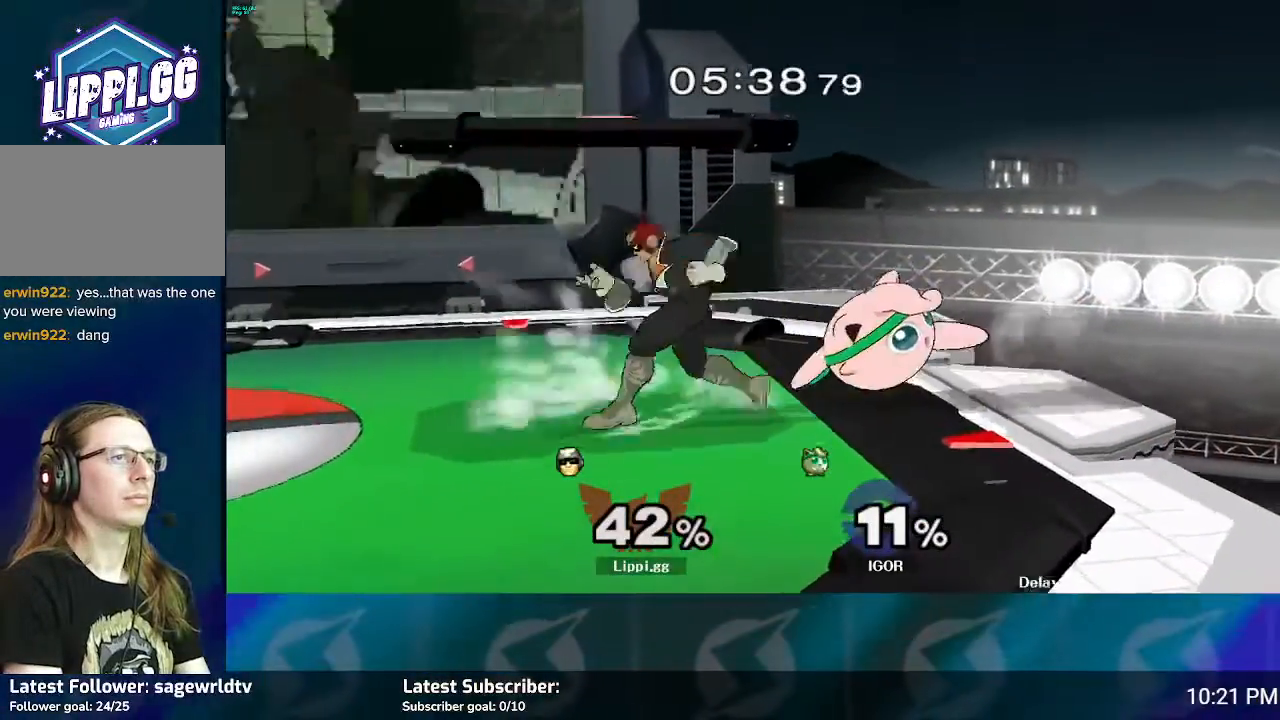
{"buttons": [], "left_stick": "center", "right_stick": "center", "events": [[67, "left_stick", "center"], [167, "left_stick", "left"], [300, "left_stick", "center"], [334, "Z", "up"]]}
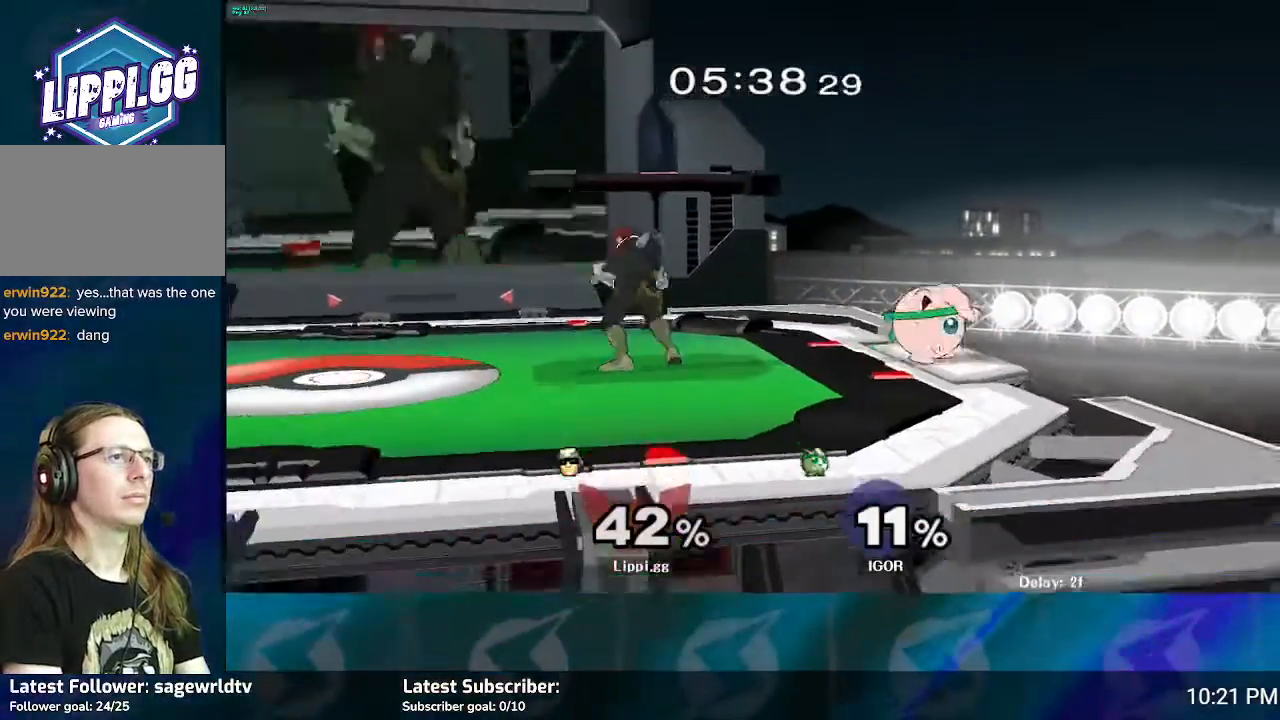
{"buttons": ["Z"], "left_stick": "down", "right_stick": "center", "events": [[66, "left_stick", "right"], [166, "left_stick", "center"], [200, "Z", "down"], [333, "left_stick", "down"]]}
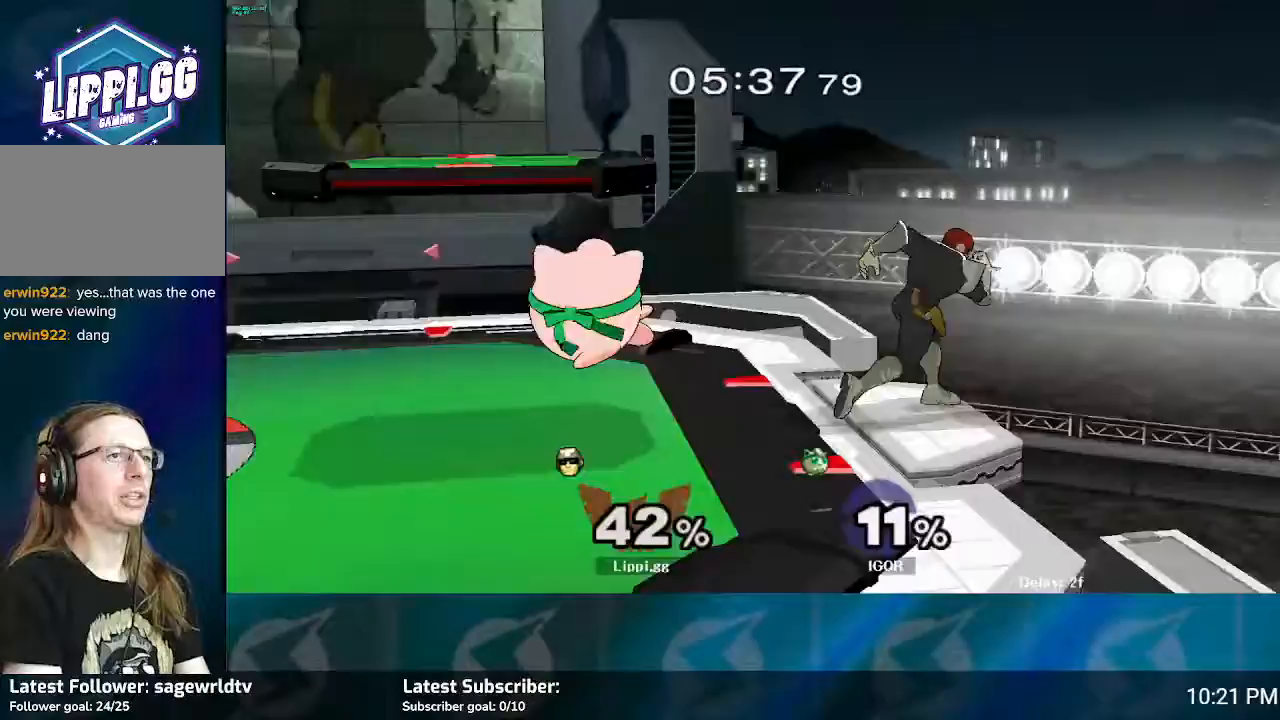
{"buttons": [], "left_stick": "left", "right_stick": "center", "events": [[200, "left_stick", "center"], [234, "Z", "up"], [400, "left_stick", "left"]]}
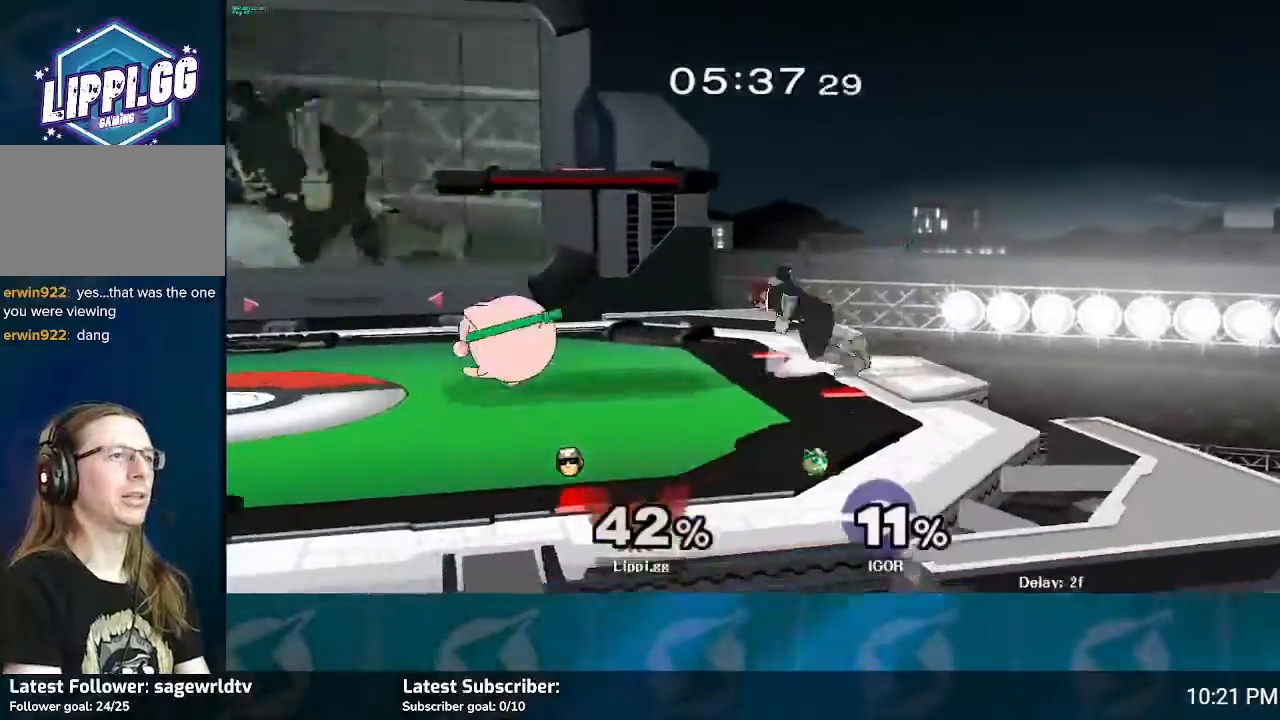
{"buttons": ["Z"], "left_stick": "down", "right_stick": "center", "events": [[167, "Z", "down"], [234, "left_stick", "center"], [301, "left_stick", "down"]]}
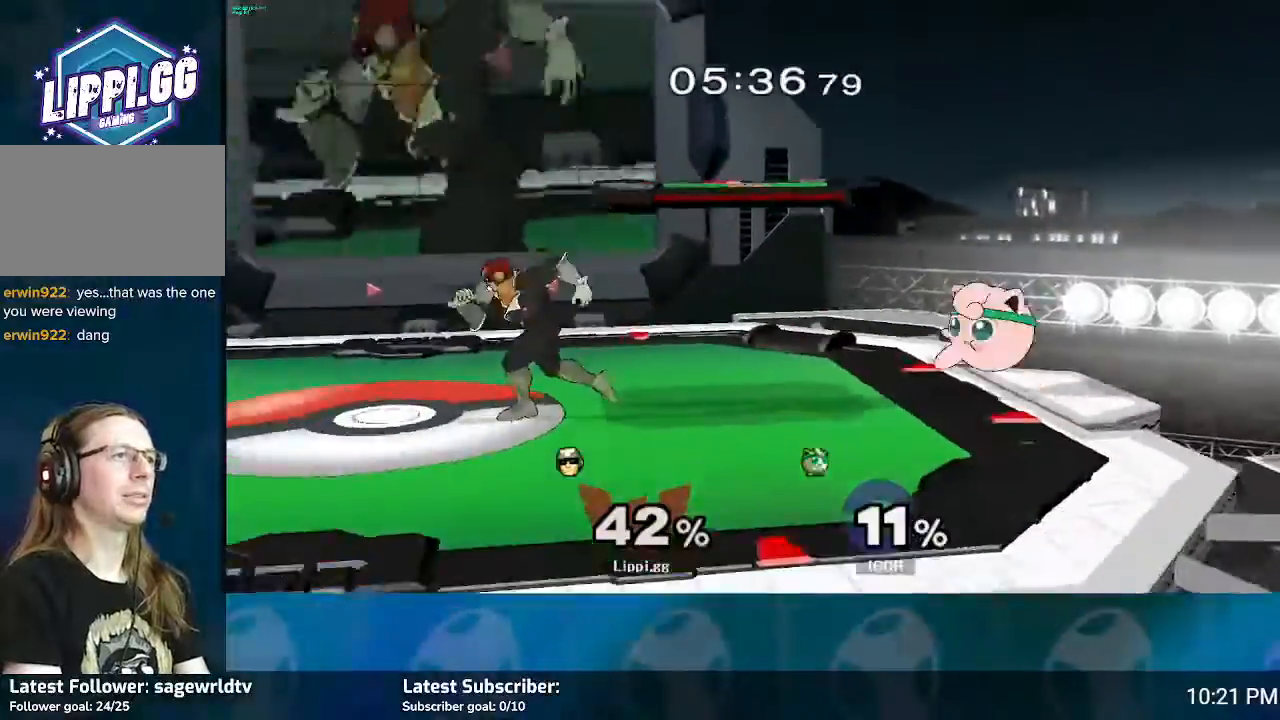
{"buttons": [], "left_stick": "right", "right_stick": "center", "events": [[133, "Z", "up"], [167, "left_stick", "center"], [400, "left_stick", "right"]]}
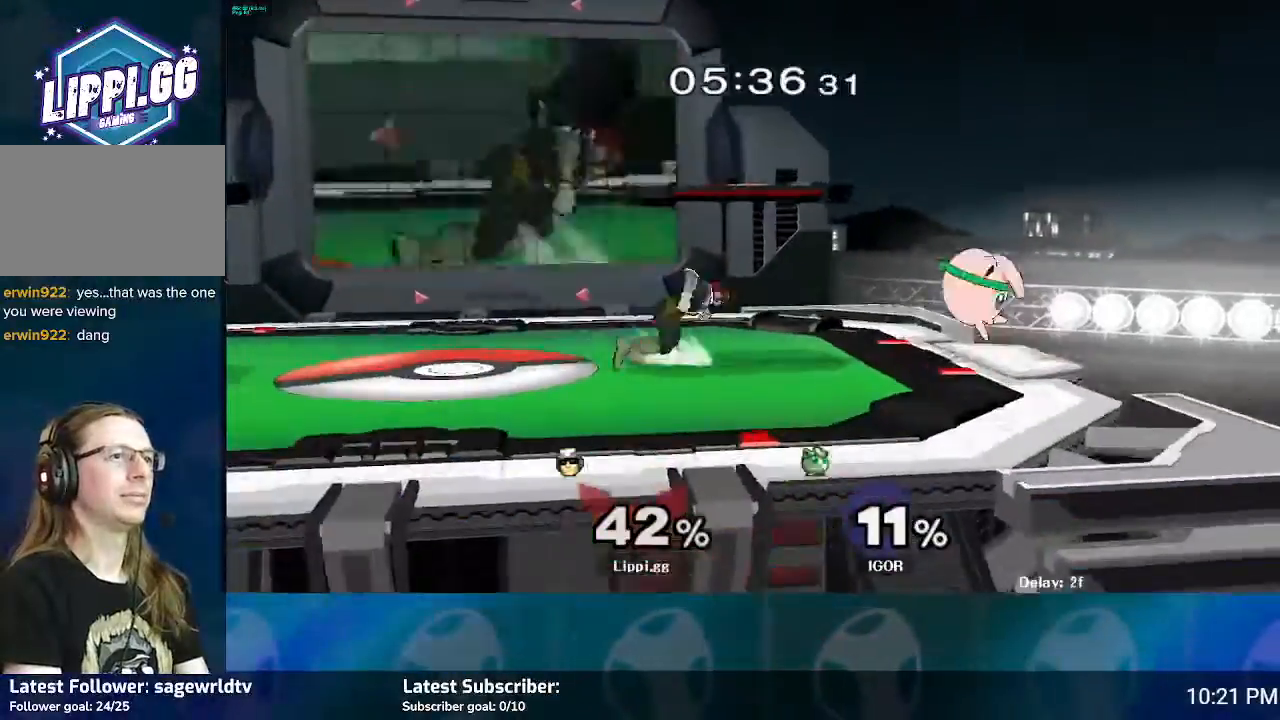
{"buttons": ["Z"], "left_stick": "down", "right_stick": "center", "events": [[133, "Z", "down"], [133, "left_stick", "center"], [333, "left_stick", "down"]]}
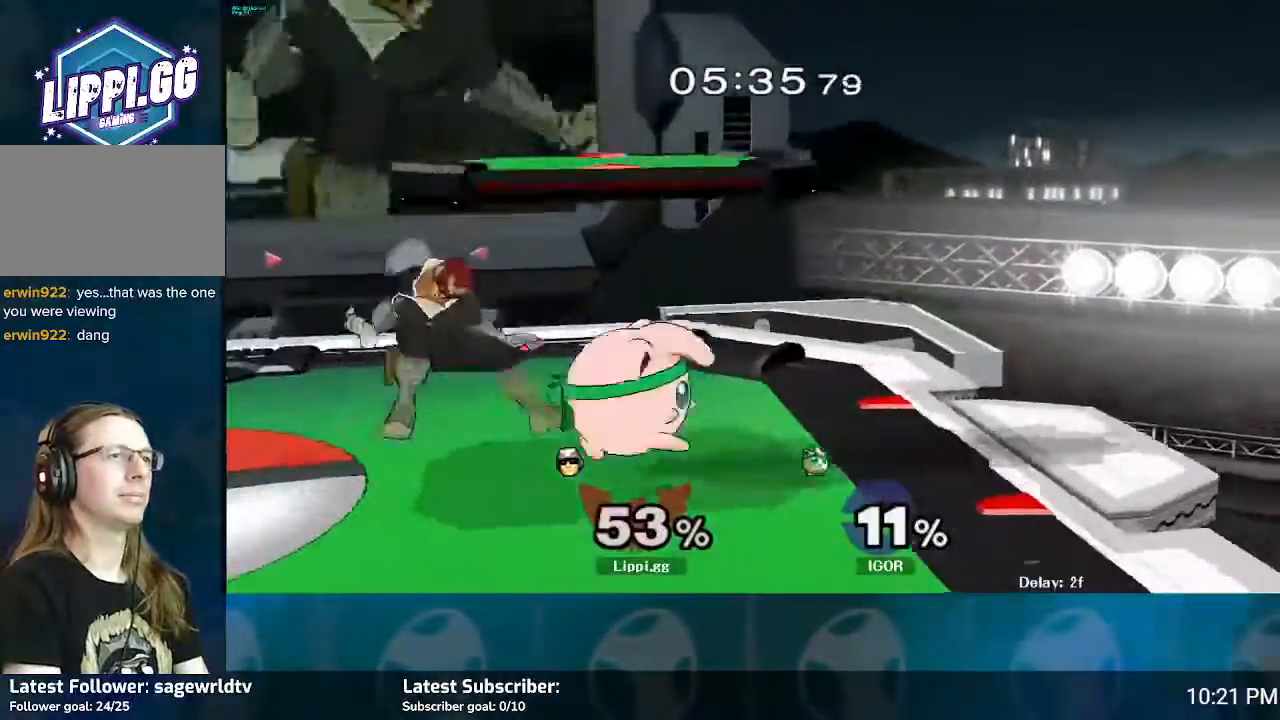
{"buttons": ["A"], "left_stick": "center", "right_stick": "center", "events": [[67, "left_stick", "center"], [100, "Z", "up"], [334, "A", "down"], [434, "A", "up"], [500, "A", "down"]]}
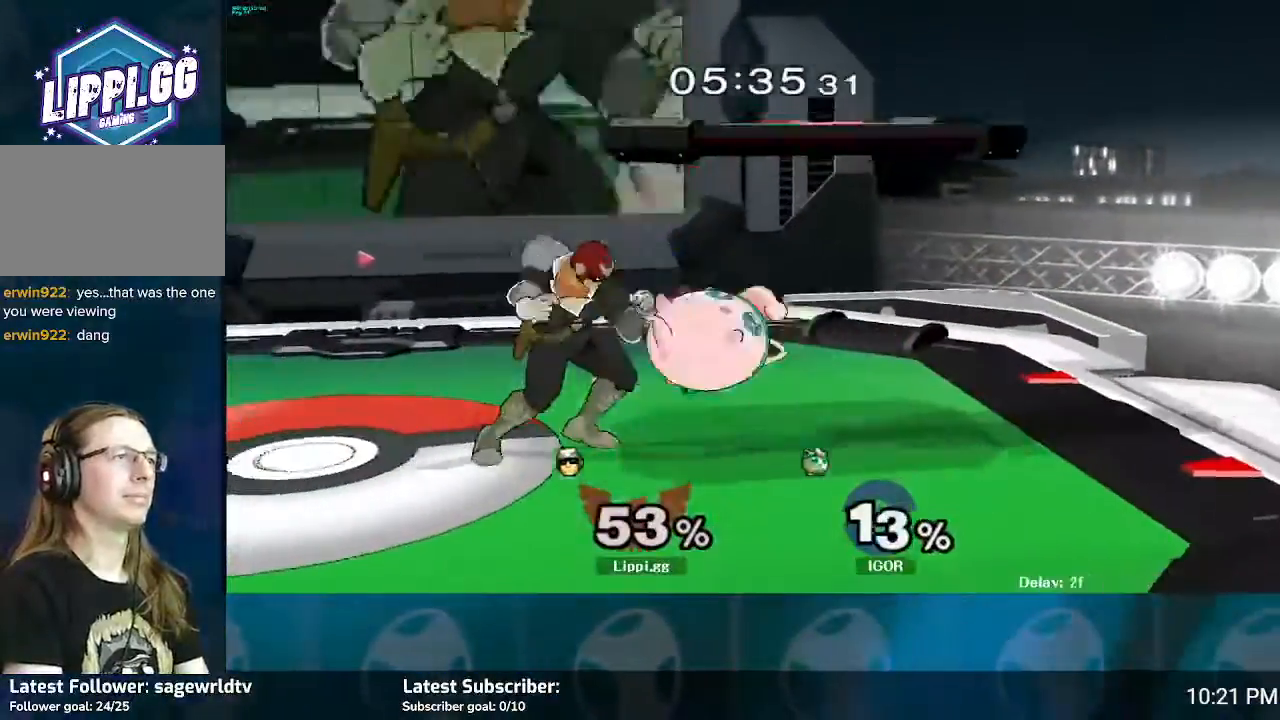
{"buttons": ["A"], "left_stick": "down", "right_stick": "center", "events": [[67, "A", "up"], [267, "left_stick", "down"], [334, "A", "down"], [434, "A", "up"], [501, "A", "down"]]}
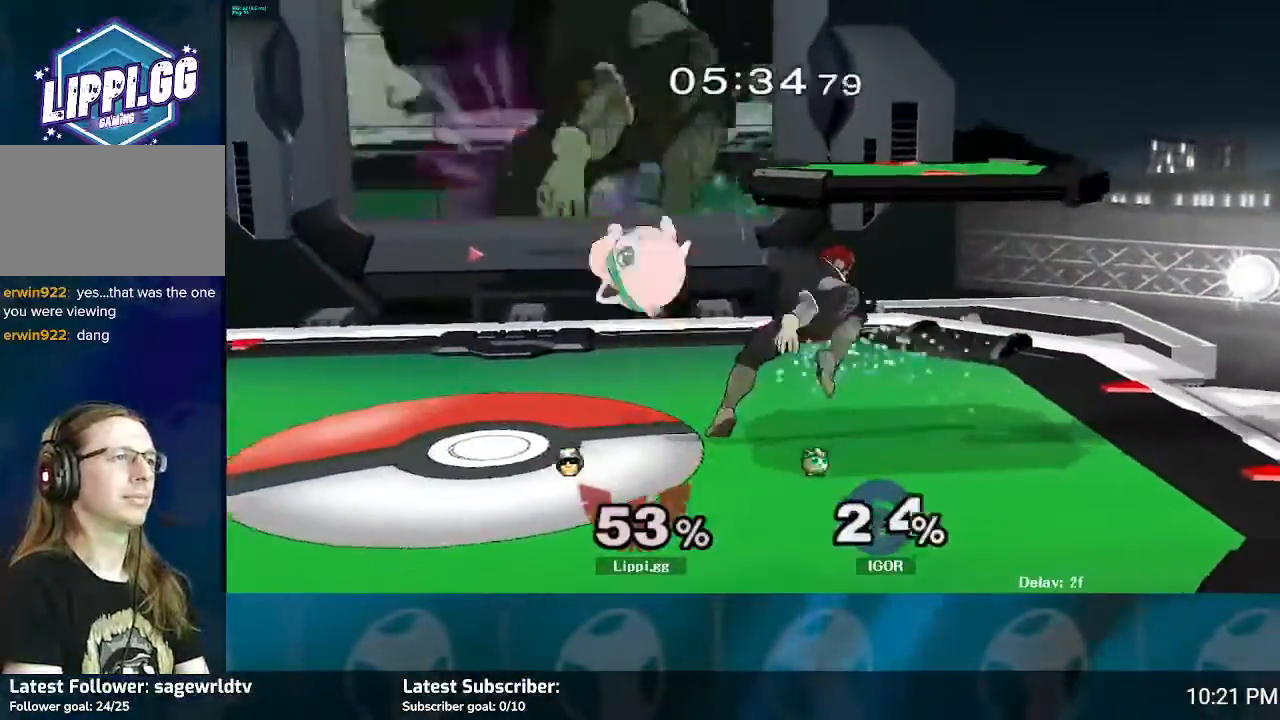
{"buttons": [], "left_stick": "center", "right_stick": "center", "events": [[67, "A", "up"], [133, "A", "down"], [200, "A", "up"], [267, "A", "down"], [334, "A", "up"], [434, "left_stick", "center"]]}
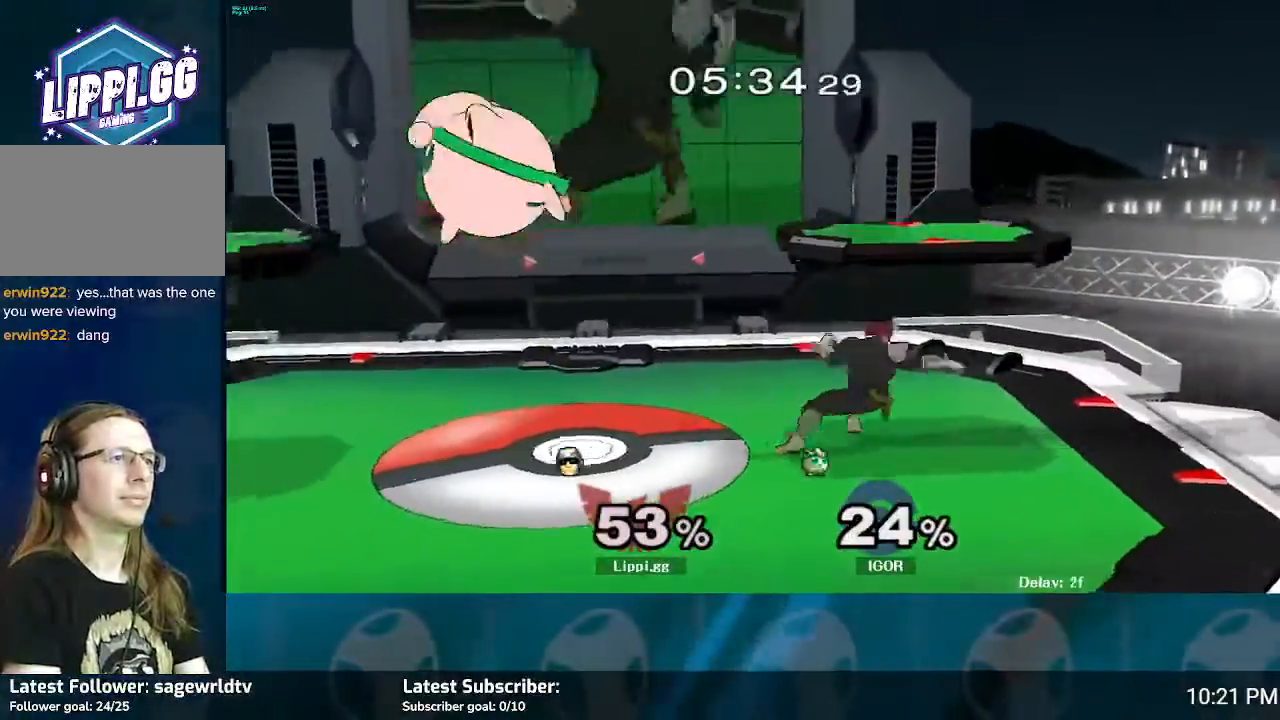
{"buttons": [], "left_stick": "center", "right_stick": "center", "events": []}
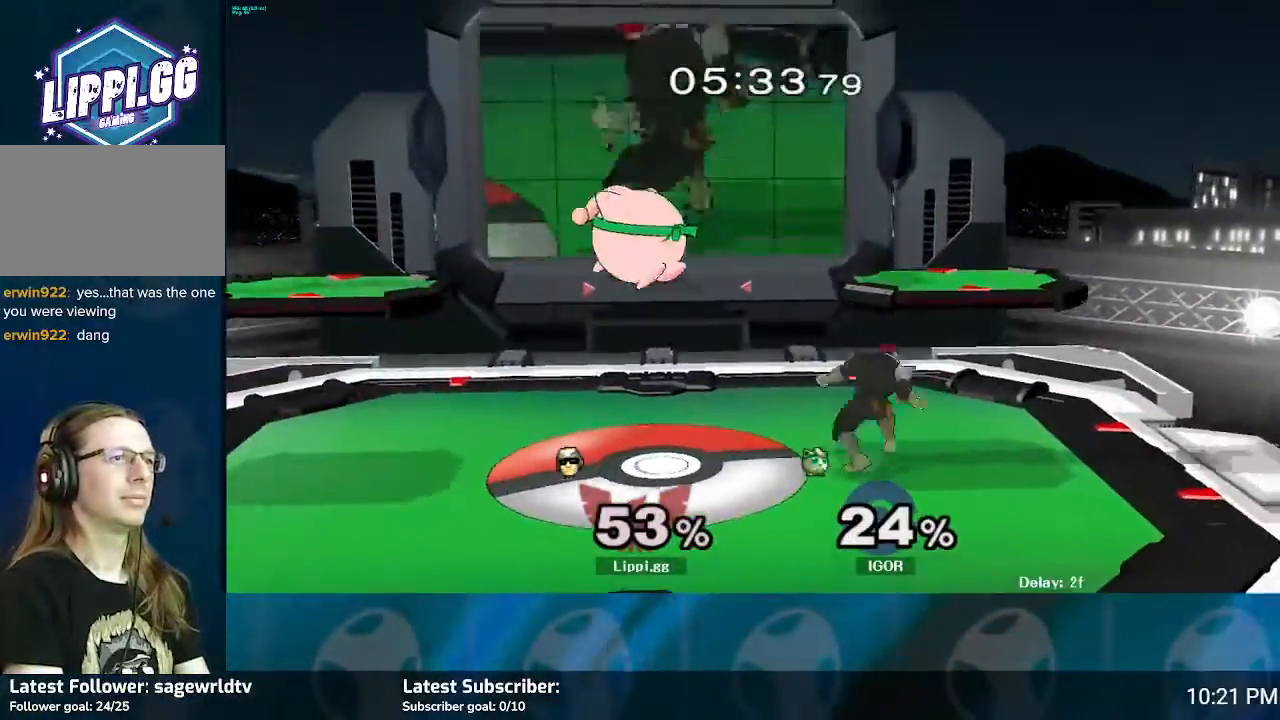
{"buttons": ["Y"], "left_stick": "left", "right_stick": "center", "events": [[267, "Y", "down"], [367, "Y", "up"], [400, "Y", "down"], [400, "left_stick", "left"]]}
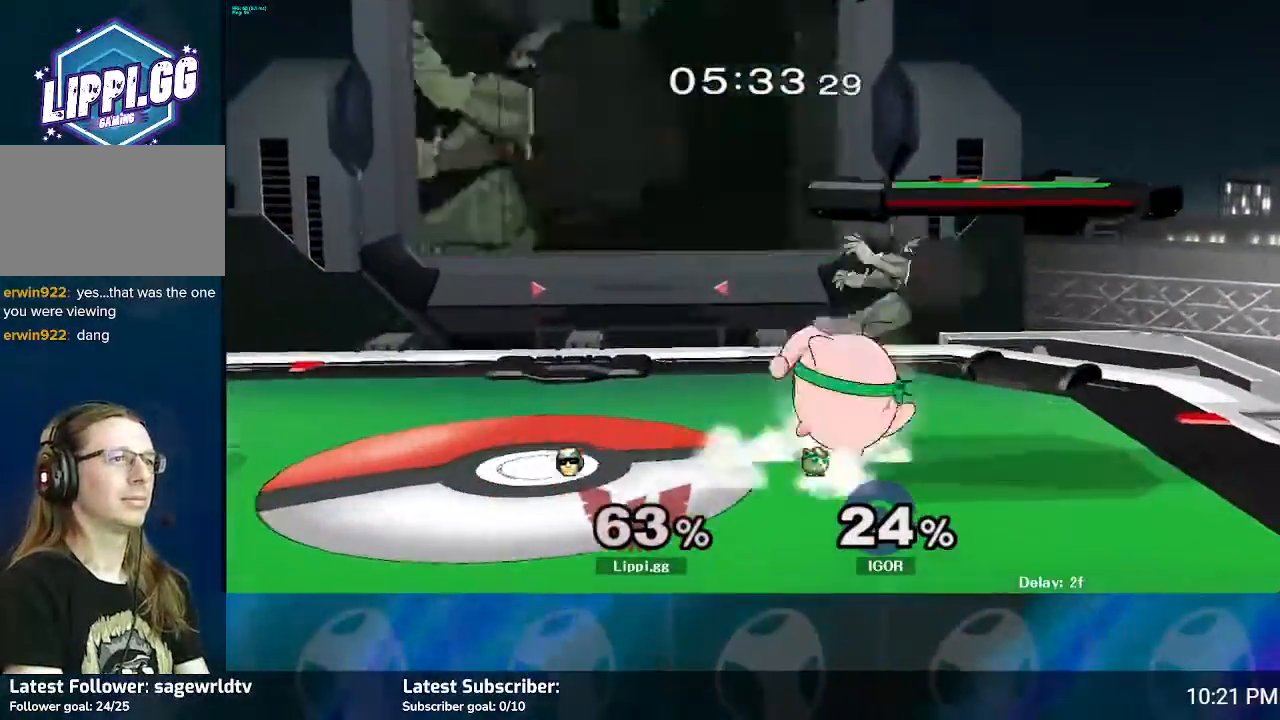
{"buttons": ["Y"], "left_stick": "up-left", "right_stick": "center", "events": [[166, "Y", "up"], [233, "left_stick", "center"], [333, "Y", "down"], [400, "Y", "up"], [467, "left_stick", "up-left"], [500, "Y", "down"]]}
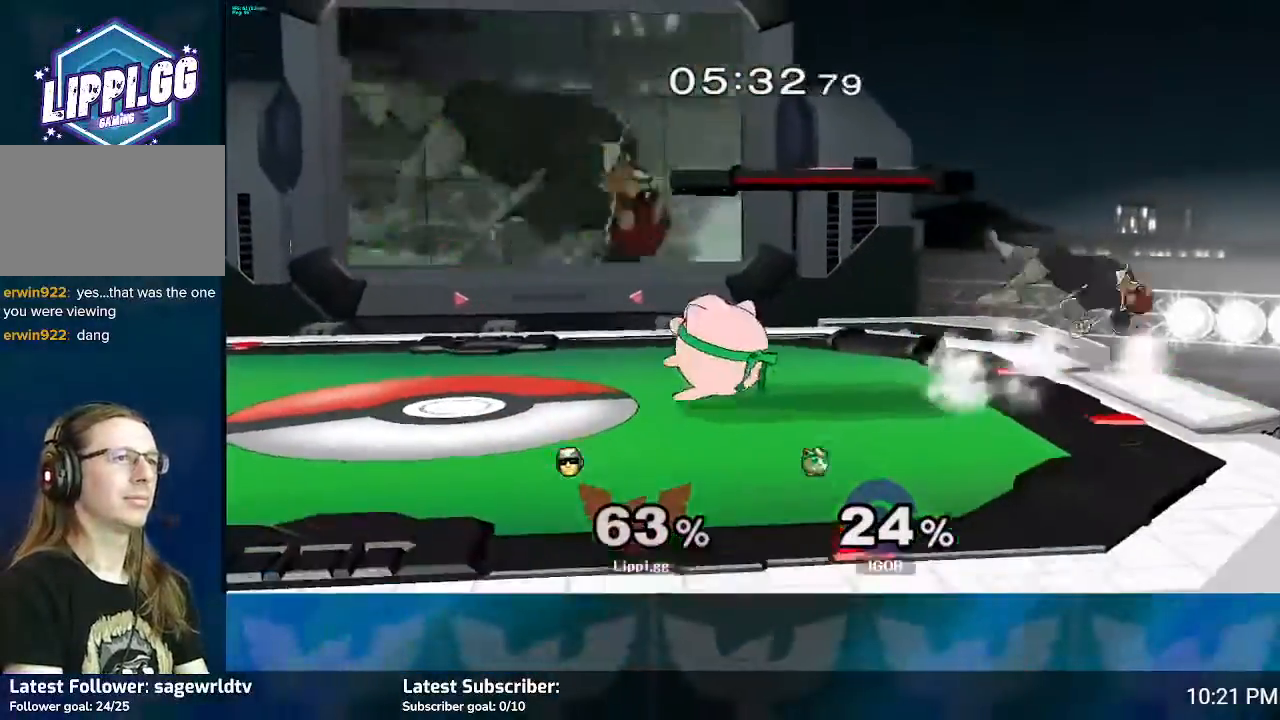
{"buttons": ["Y"], "left_stick": "left", "right_stick": "center", "events": [[100, "Y", "up"], [167, "Y", "down"], [200, "Y", "up"], [300, "Y", "down"], [334, "left_stick", "left"], [367, "Y", "up"], [434, "Y", "down"]]}
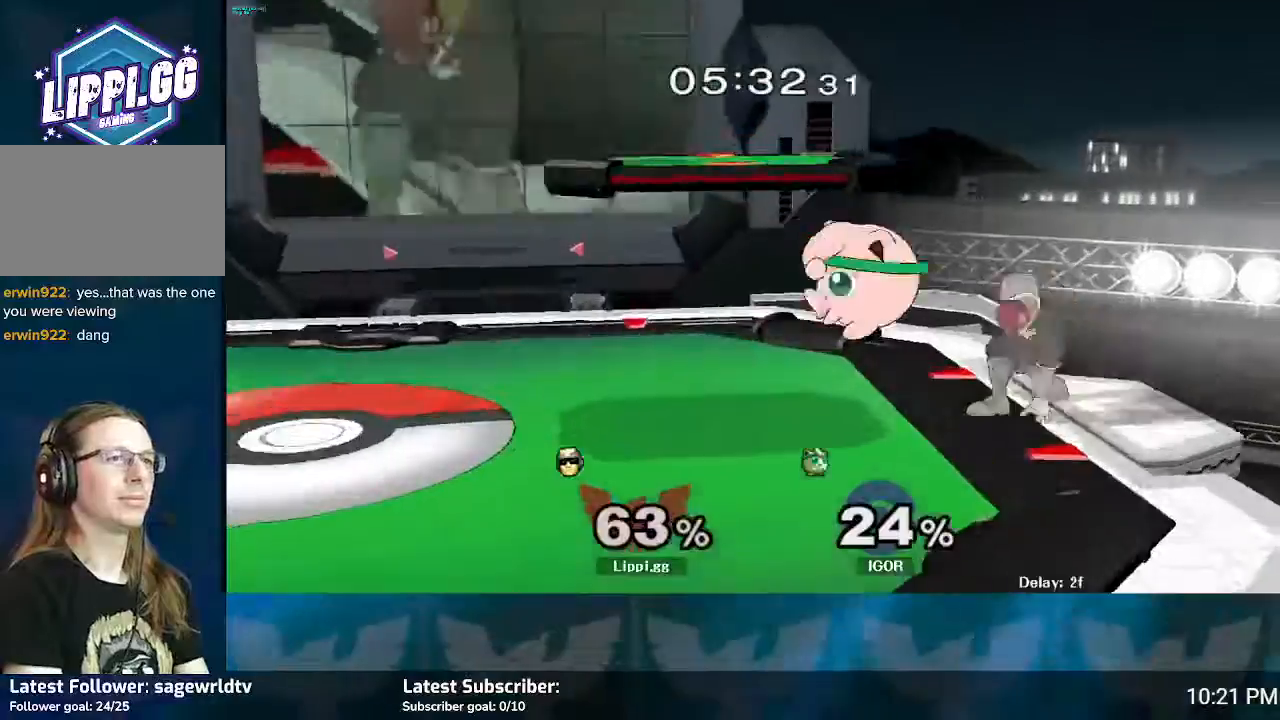
{"buttons": [], "left_stick": "center", "right_stick": "center", "events": [[33, "Y", "up"], [100, "Y", "down"], [200, "Y", "up"], [367, "Y", "down"], [467, "Y", "up"], [500, "left_stick", "center"]]}
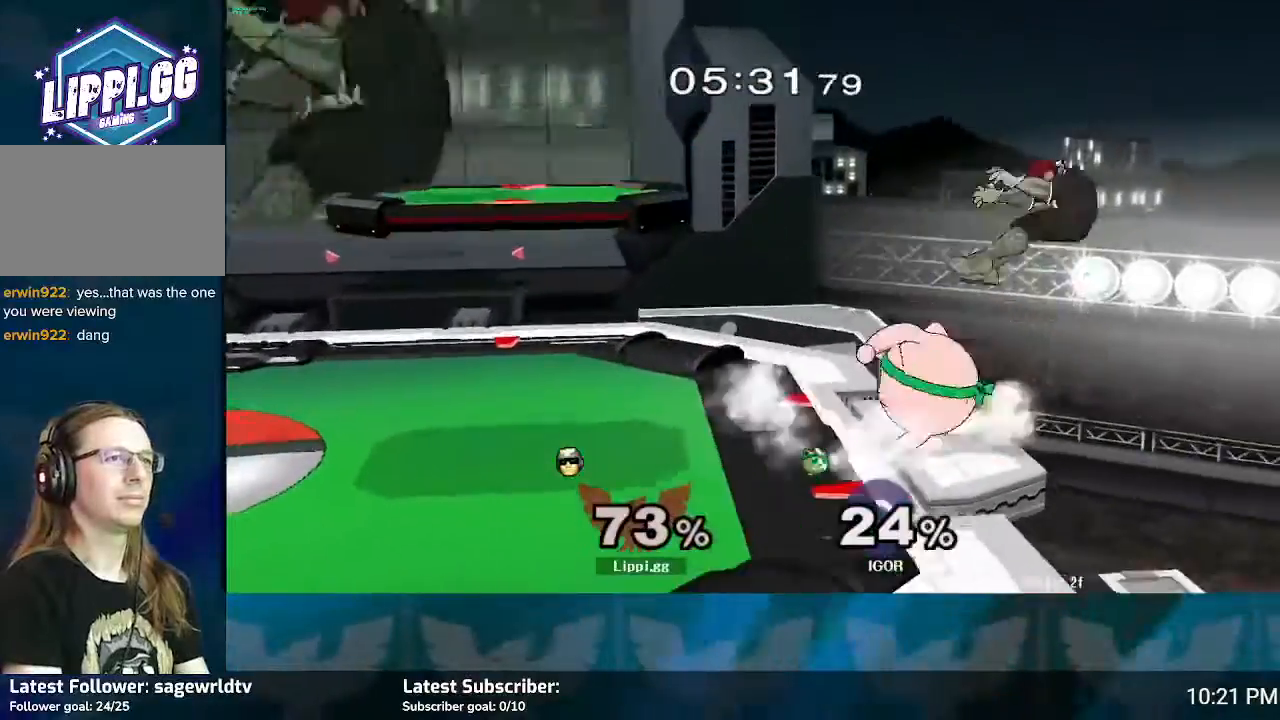
{"buttons": [], "left_stick": "left", "right_stick": "center", "events": [[234, "left_stick", "left"], [400, "Y", "down"], [500, "Y", "up"]]}
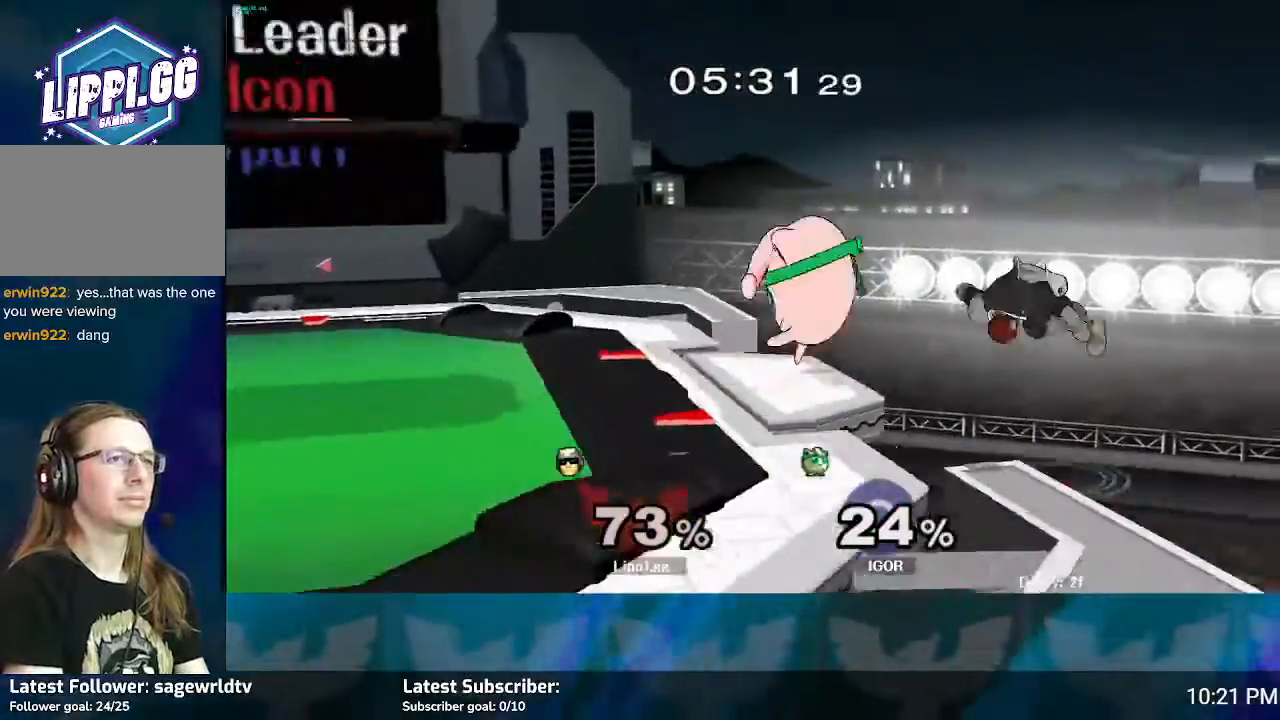
{"buttons": ["B"], "left_stick": "left", "right_stick": "center", "events": [[67, "Y", "down"], [267, "Y", "up"], [368, "B", "down"]]}